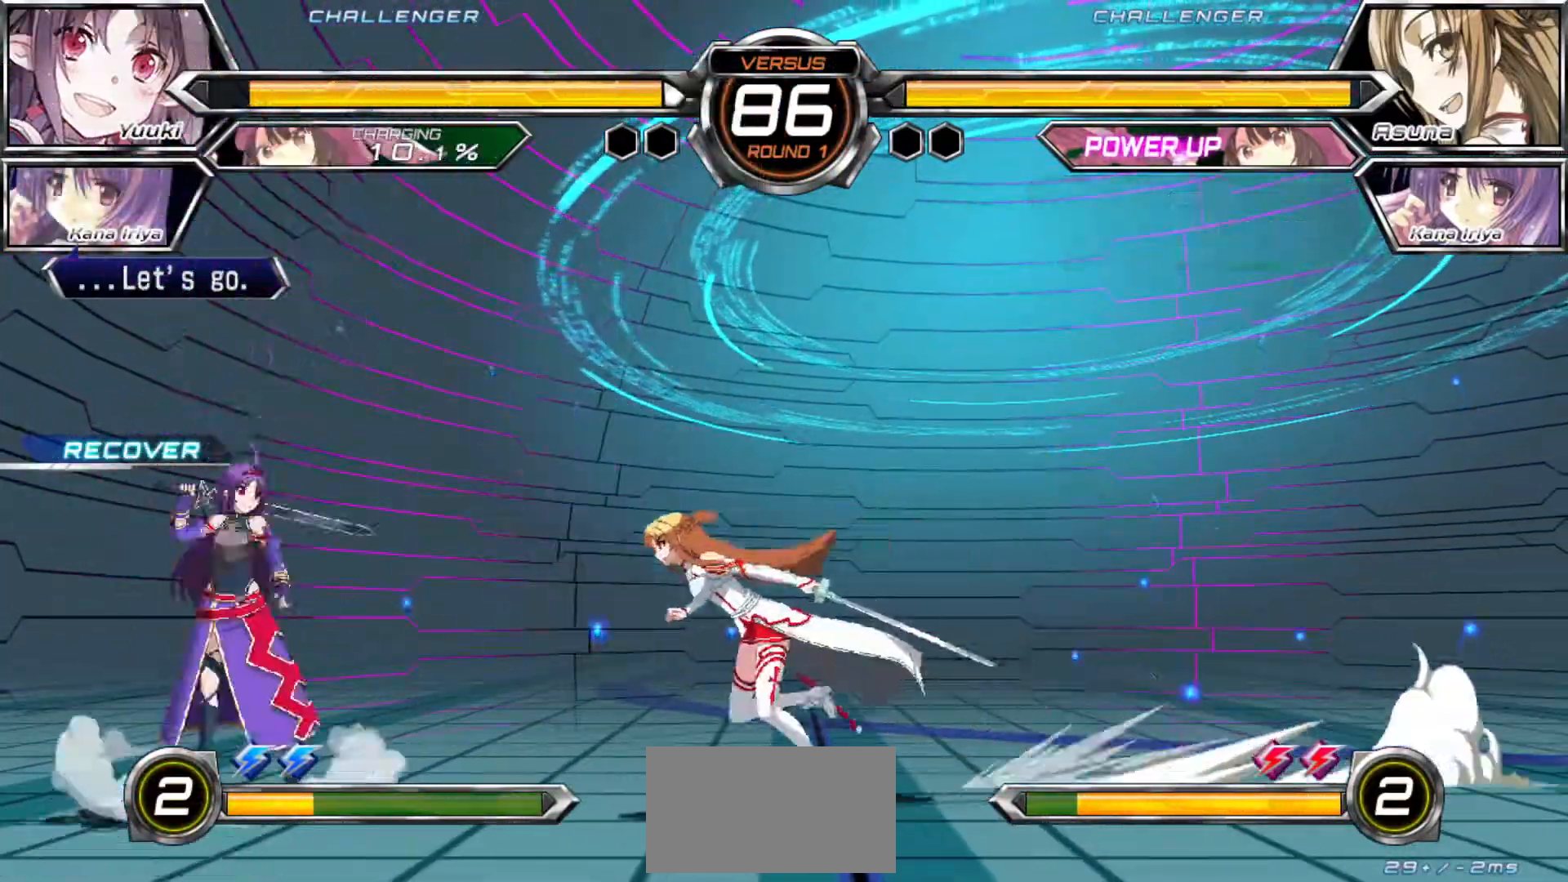
Gameplay with a controller (arcade stick); each line is a JSON object with the inputs held at the frame after it. "events" lists button and stick changes between this image and that frame as [ms after this image, input, new state], when the widget could be followed in between. Not read: L3 R3.
{"buttons": ["R1"], "left_stick": "center", "events": [[83, "R1", "down"], [100, "left_stick", "center"]]}
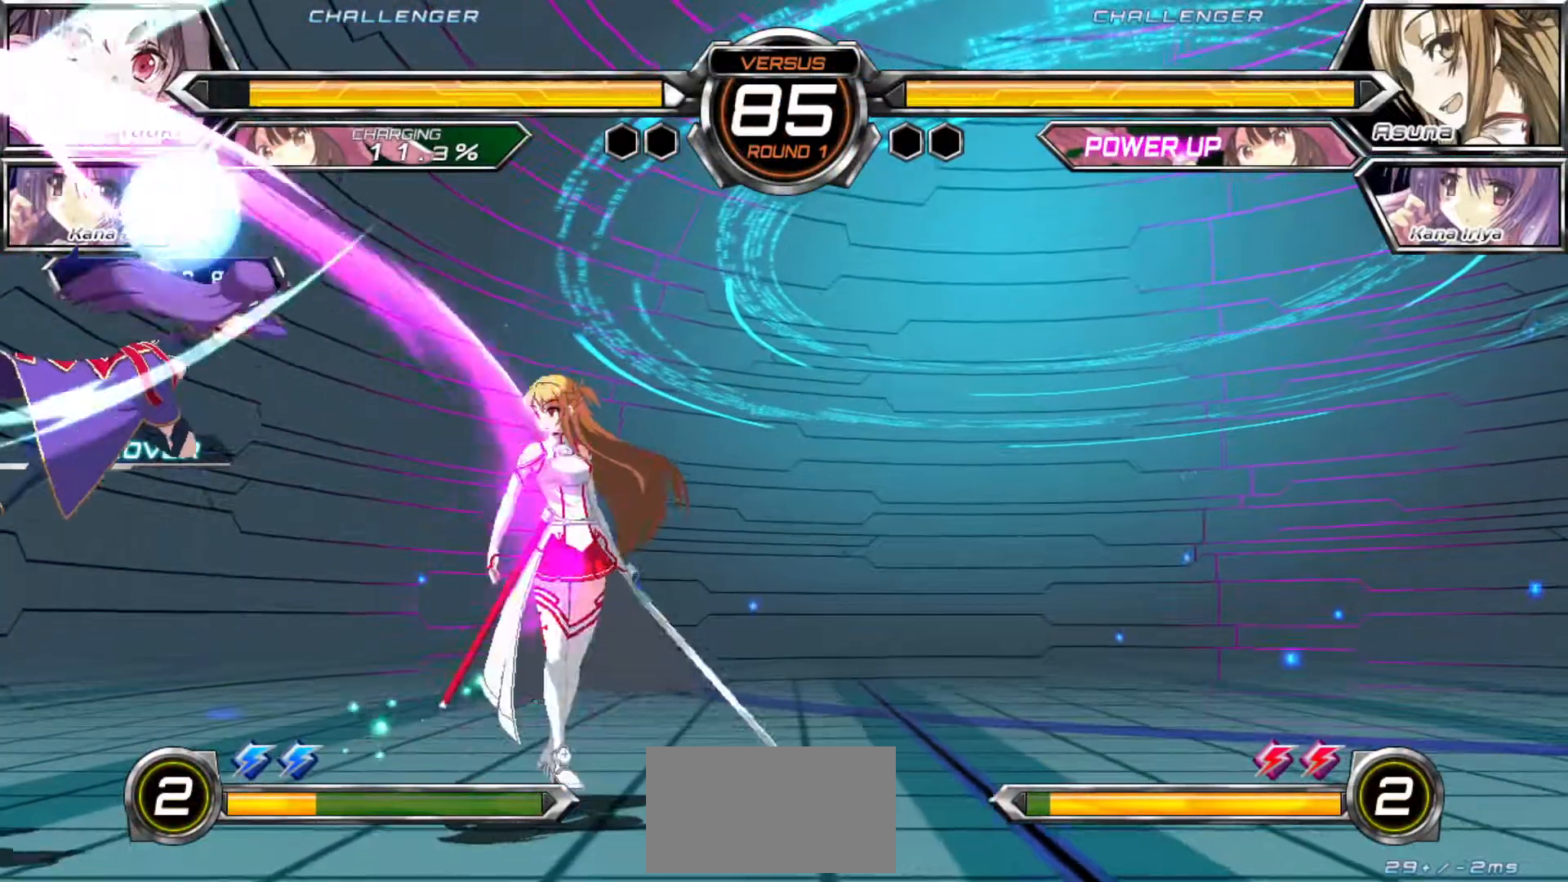
{"buttons": ["SQUARE", "R1"], "left_stick": "down-left"}
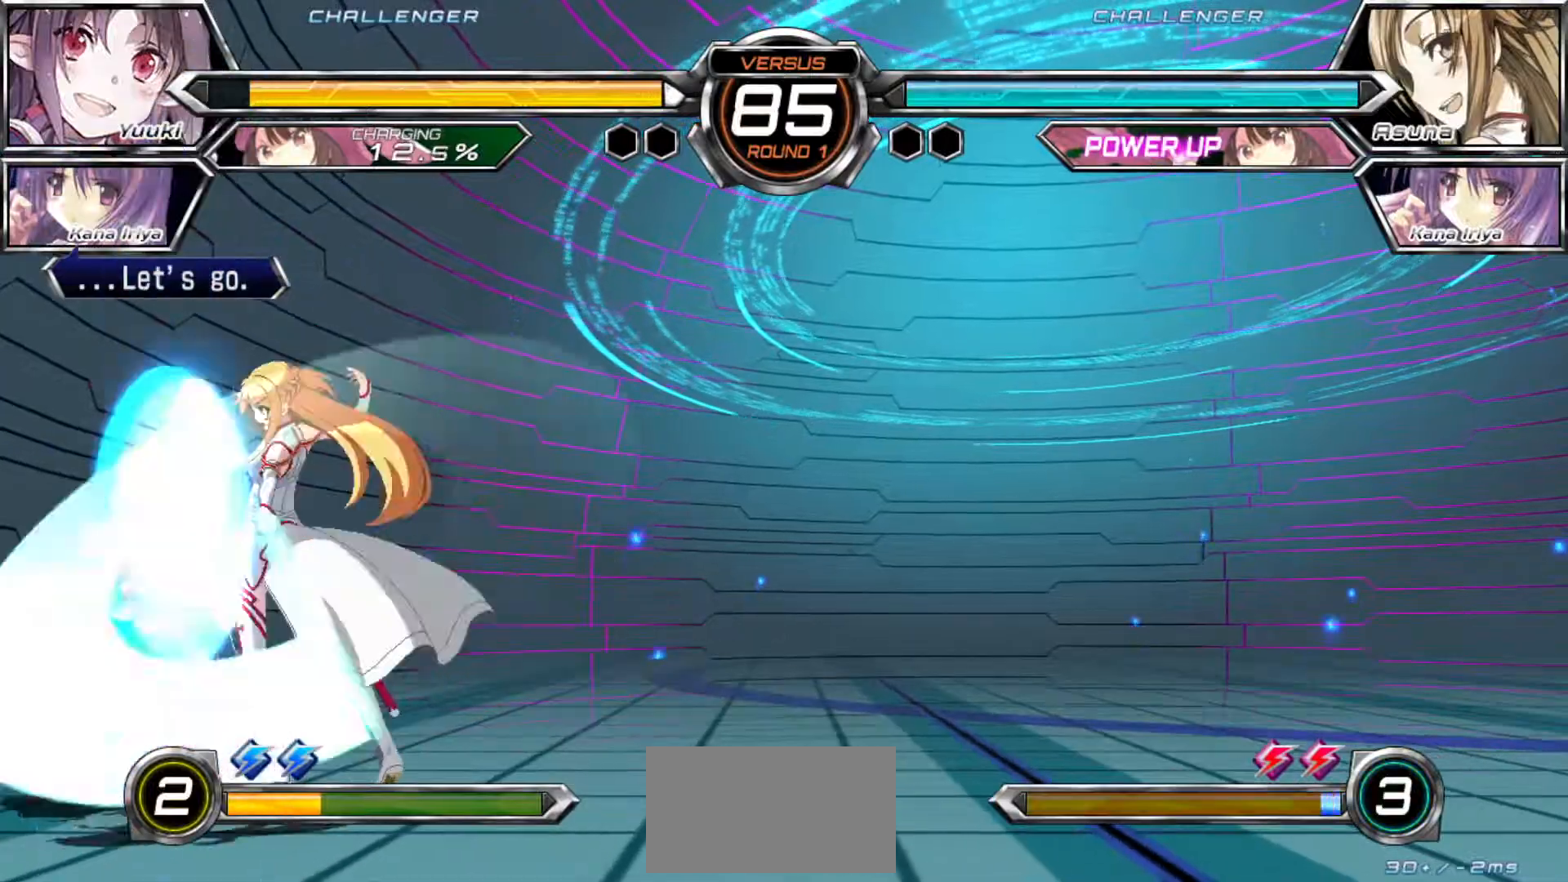
{"buttons": [], "left_stick": "up", "events": [[17, "R1", "up"], [33, "SQUARE", "up"], [367, "left_stick", "up"]]}
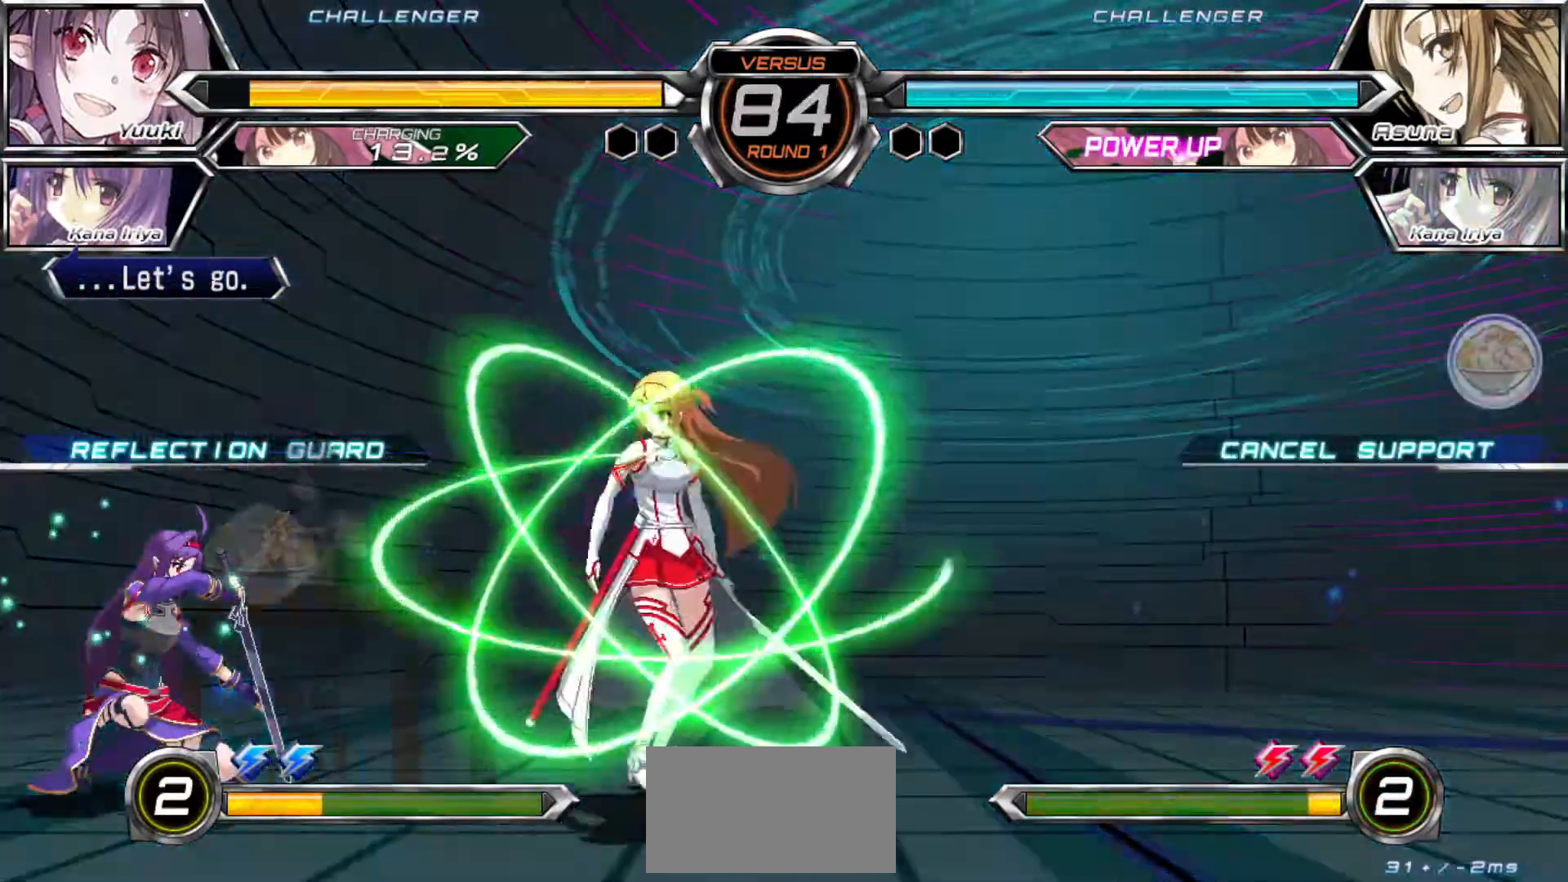
{"buttons": [], "left_stick": "center", "events": [[83, "left_stick", "center"], [133, "left_stick", "right"], [283, "left_stick", "down-left"], [467, "left_stick", "center"]]}
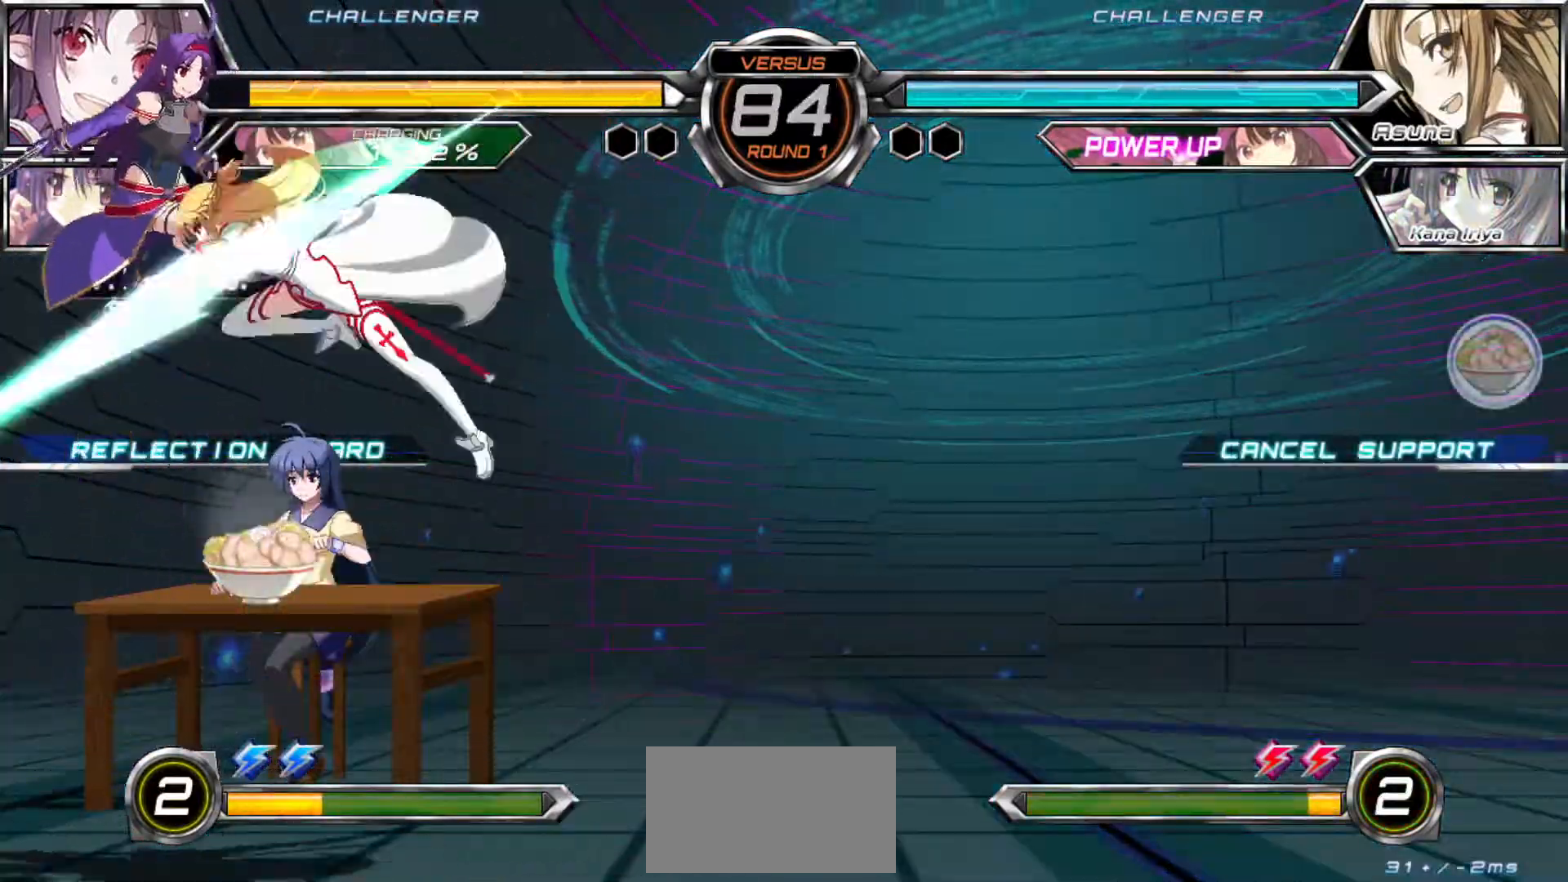
{"buttons": [], "left_stick": "up-left"}
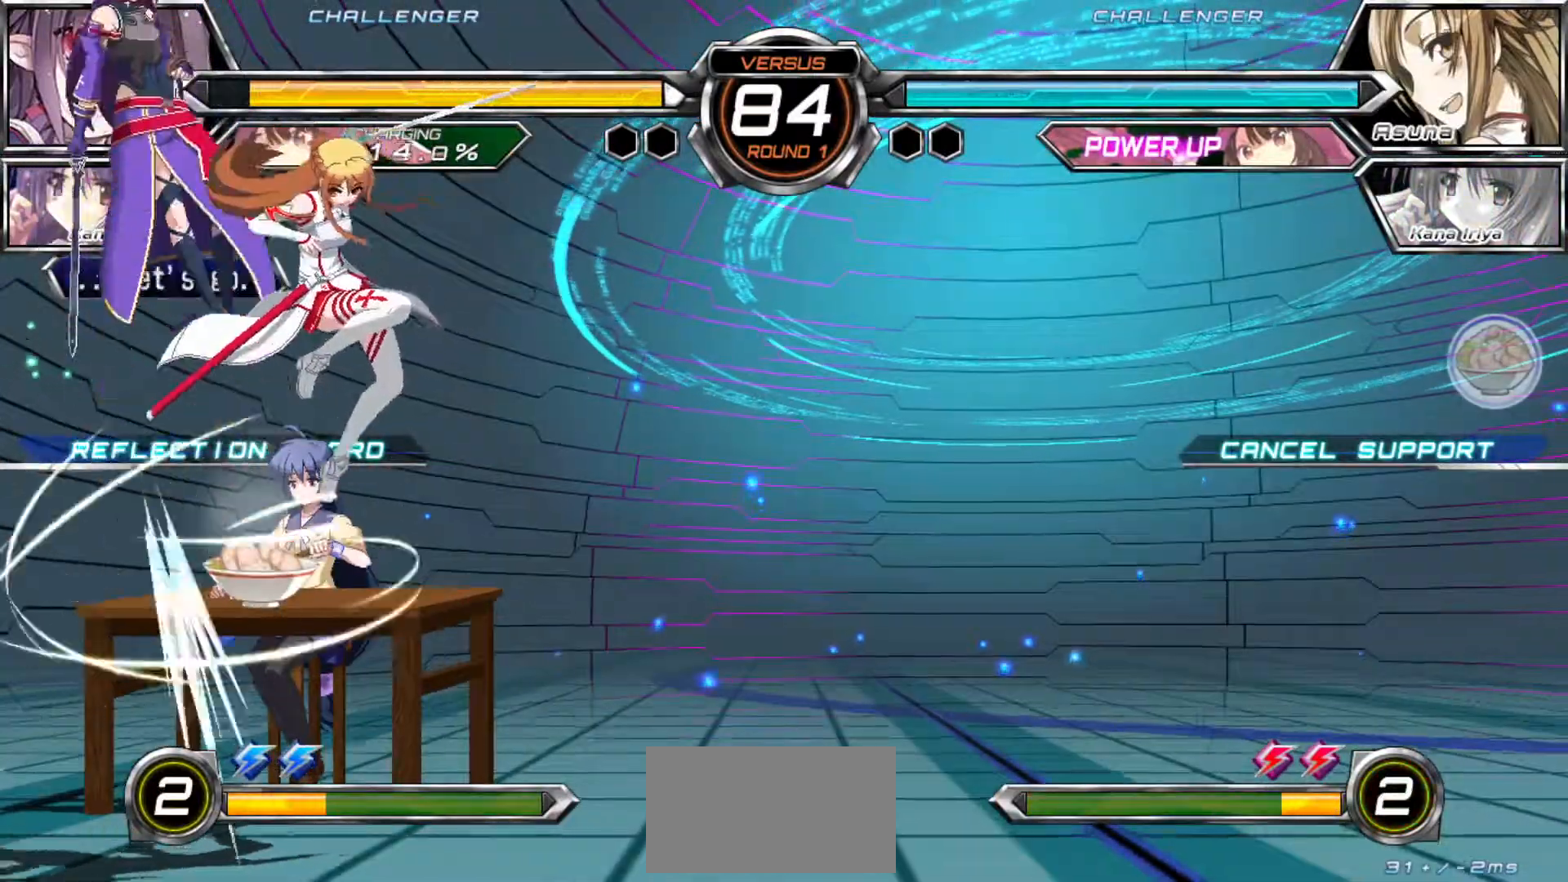
{"buttons": [], "left_stick": "down-left", "events": [[17, "left_stick", "left"], [217, "R1", "down"], [233, "left_stick", "center"], [333, "R1", "up"], [467, "left_stick", "down-left"]]}